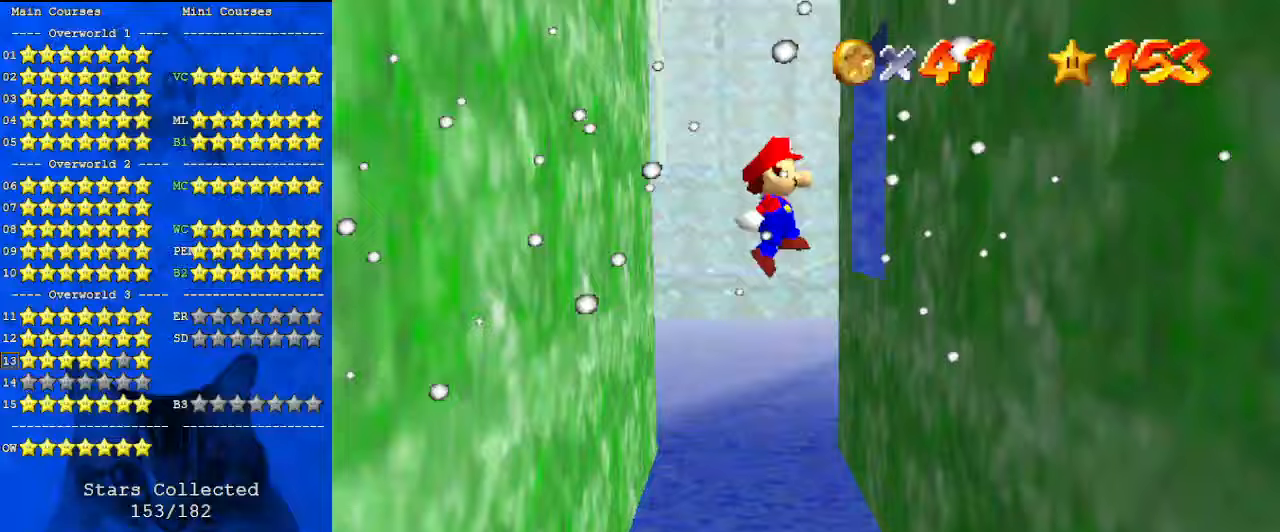
Gameplay with keyboard; each line is a JSON object with the keys held at the frame after it. "events" lists presses ("down") and releases ("up") of "a", "c", "ctrl", "d", "down", "left", "return", "right", "s", "shift", "up", "w", "x" and "y" between this image and that frame as [ms after this image, input, new state], when the widget could be followed in between. No other keys are recorded. Mouse input is not recorded.
{"keys": ["left", "shift", "up"], "events": [[467, "left", "down"], [467, "right", "up"], [500, "shift", "down"]]}
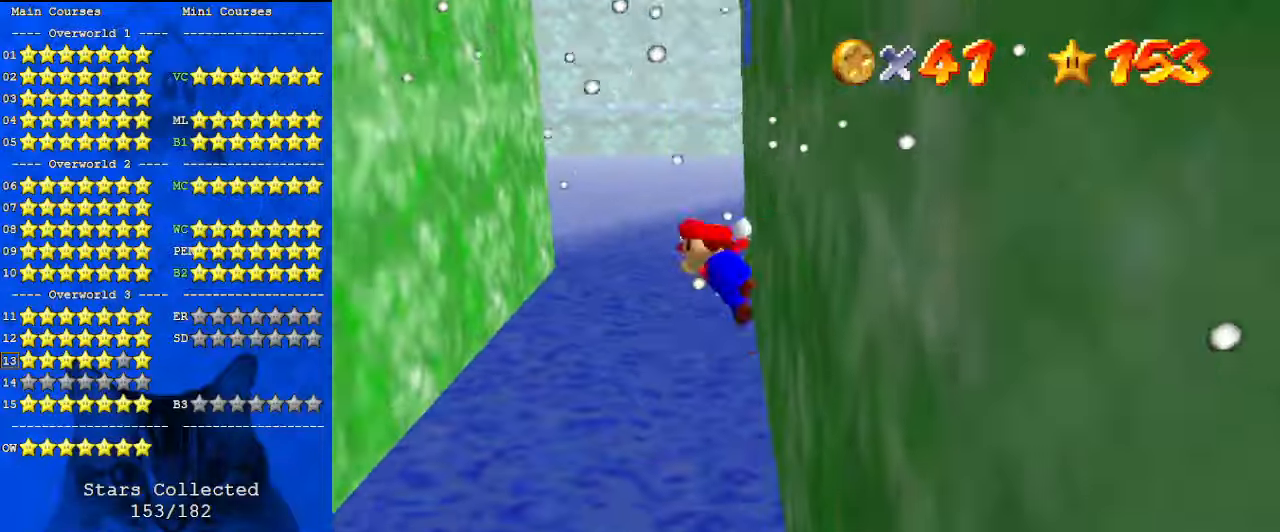
{"keys": ["left", "up"], "events": [[233, "shift", "up"]]}
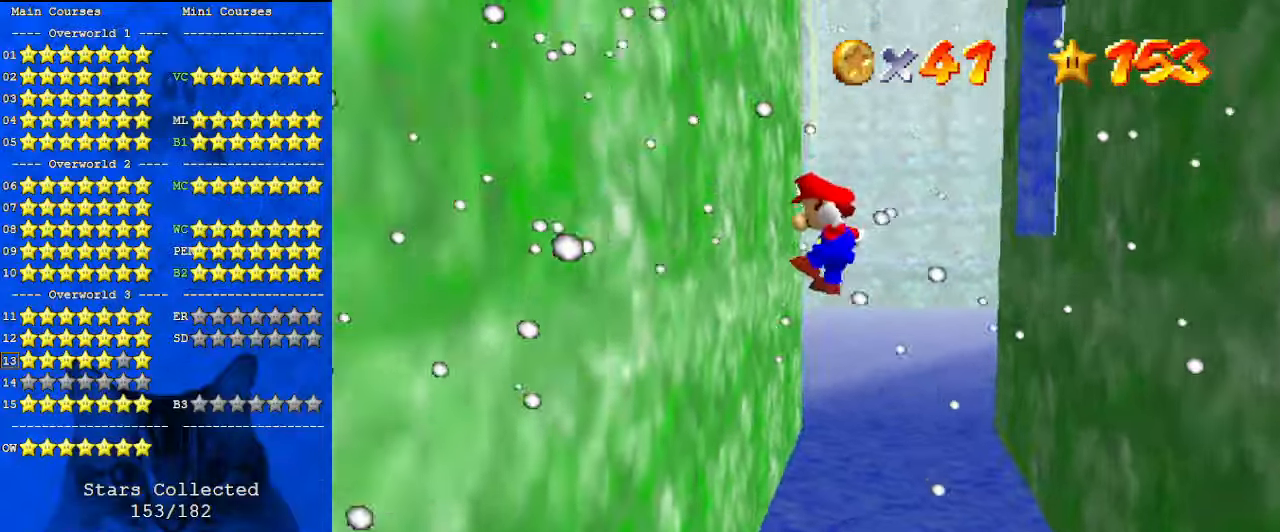
{"keys": ["right", "shift", "up"], "events": [[267, "right", "down"], [300, "left", "up"], [300, "shift", "down"]]}
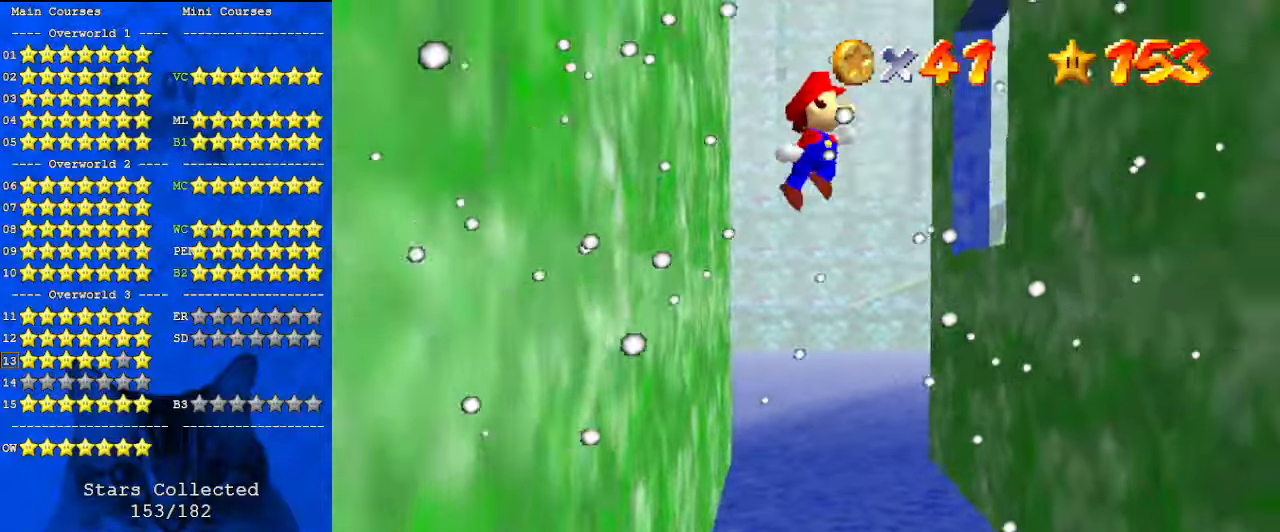
{"keys": ["right", "up"], "events": [[33, "shift", "up"], [67, "right", "up"], [200, "right", "down"]]}
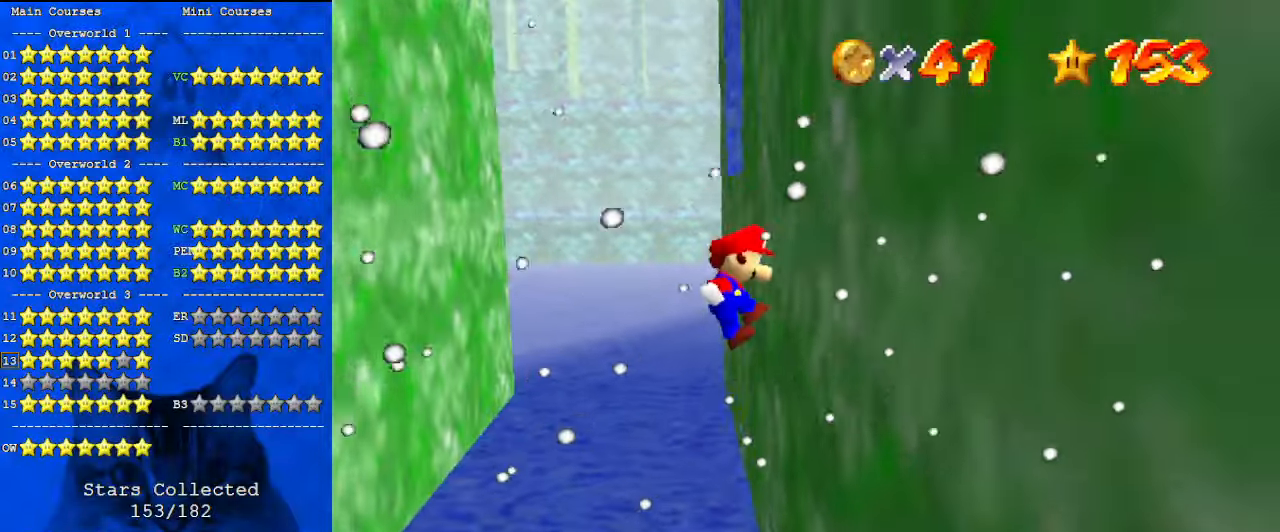
{"keys": ["left", "up"], "events": [[100, "left", "down"], [100, "right", "up"], [133, "shift", "down"], [367, "shift", "up"]]}
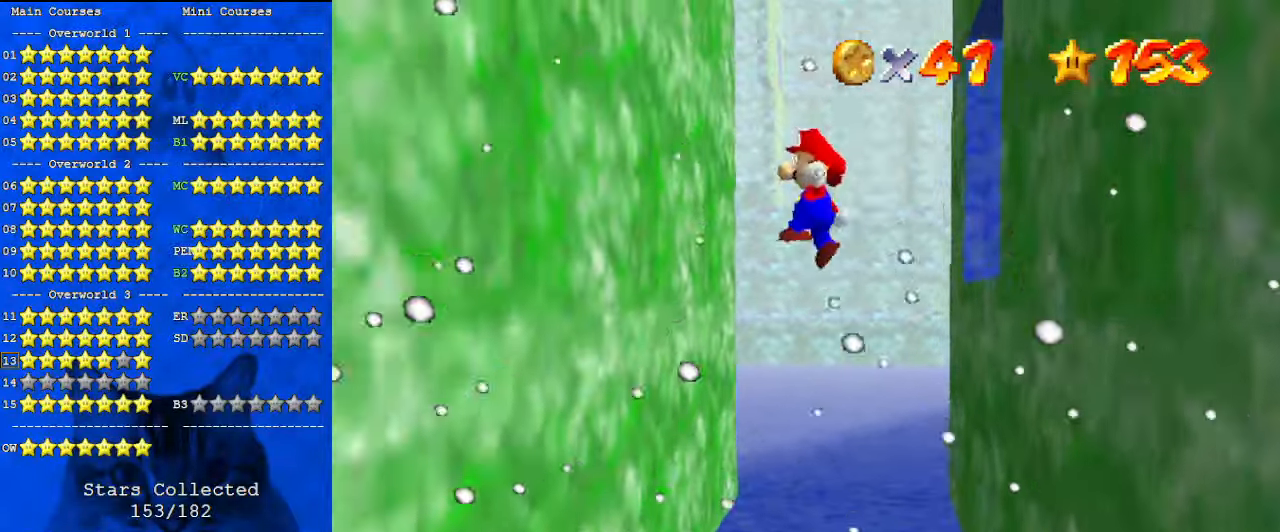
{"keys": ["right", "shift", "up"], "events": [[400, "right", "down"], [467, "left", "up"], [500, "shift", "down"]]}
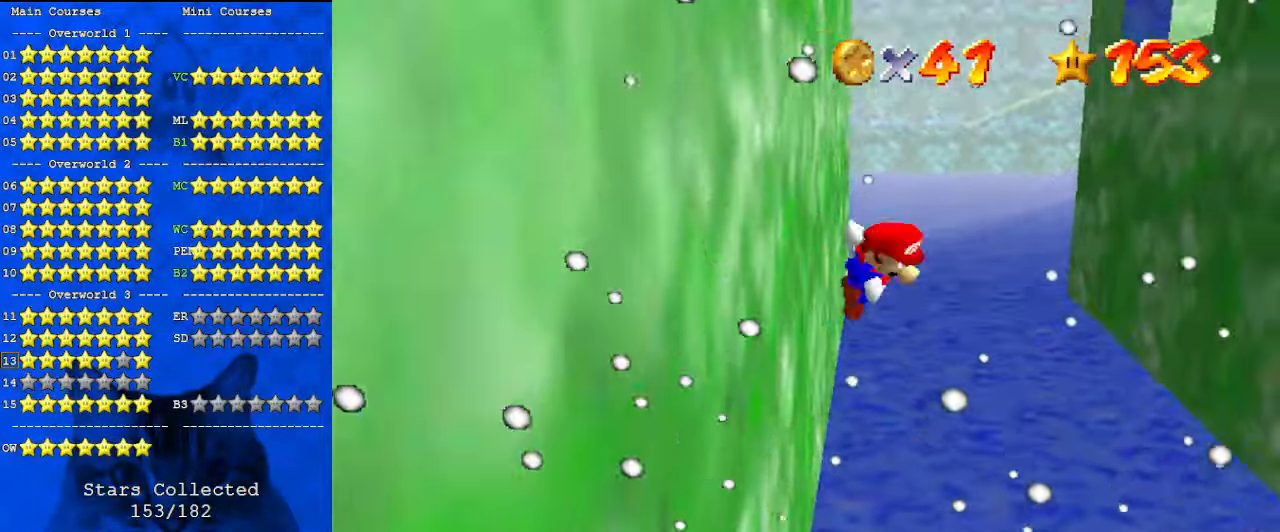
{"keys": ["right", "up"], "events": [[233, "shift", "up"]]}
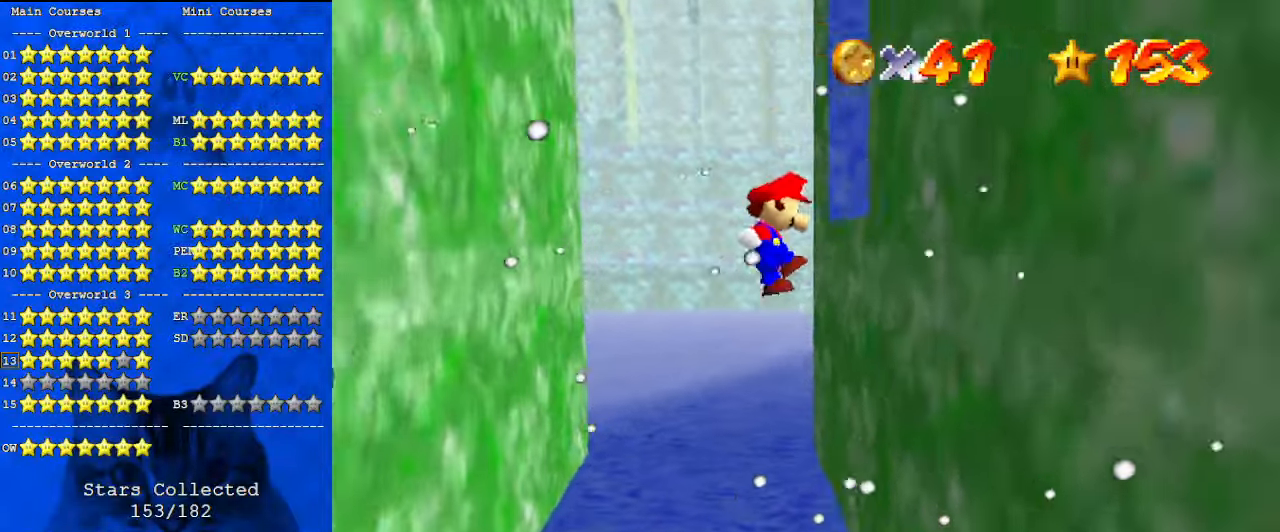
{"keys": ["left", "shift", "up"], "events": [[300, "left", "down"], [300, "right", "up"], [333, "shift", "down"]]}
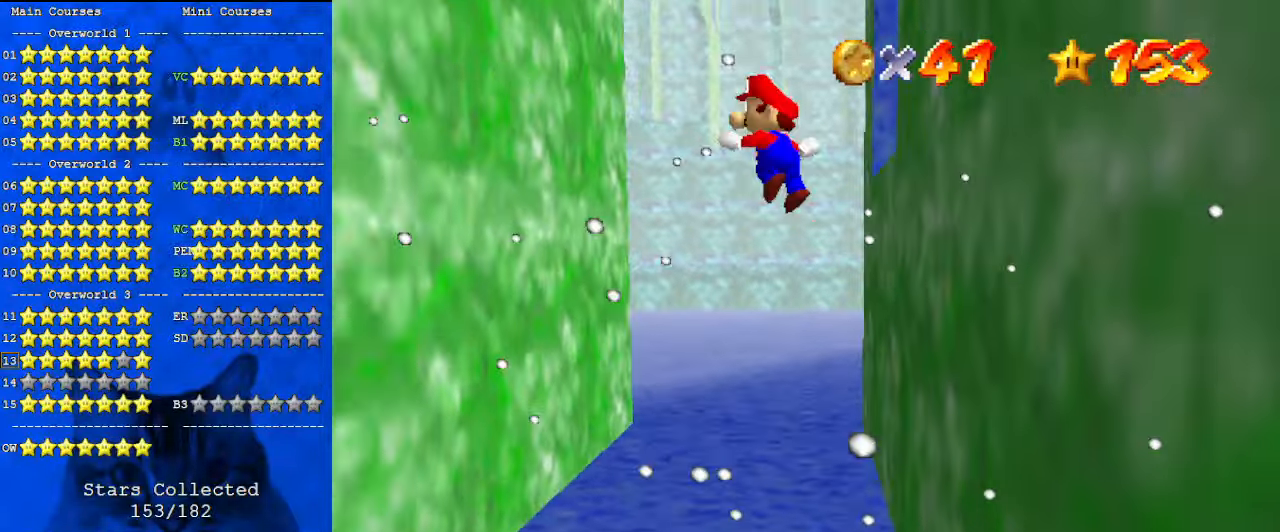
{"keys": ["left", "up"], "events": [[67, "shift", "up"], [267, "s", "down"], [367, "s", "up"]]}
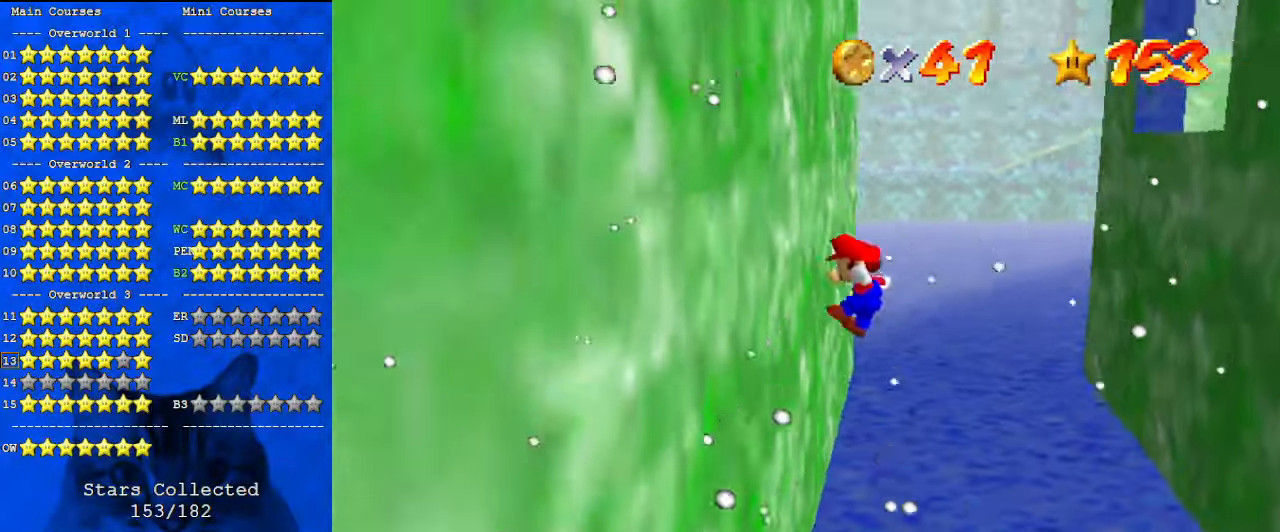
{"keys": ["right", "up"], "events": [[133, "left", "up"], [133, "right", "down"], [167, "shift", "down"], [467, "shift", "up"]]}
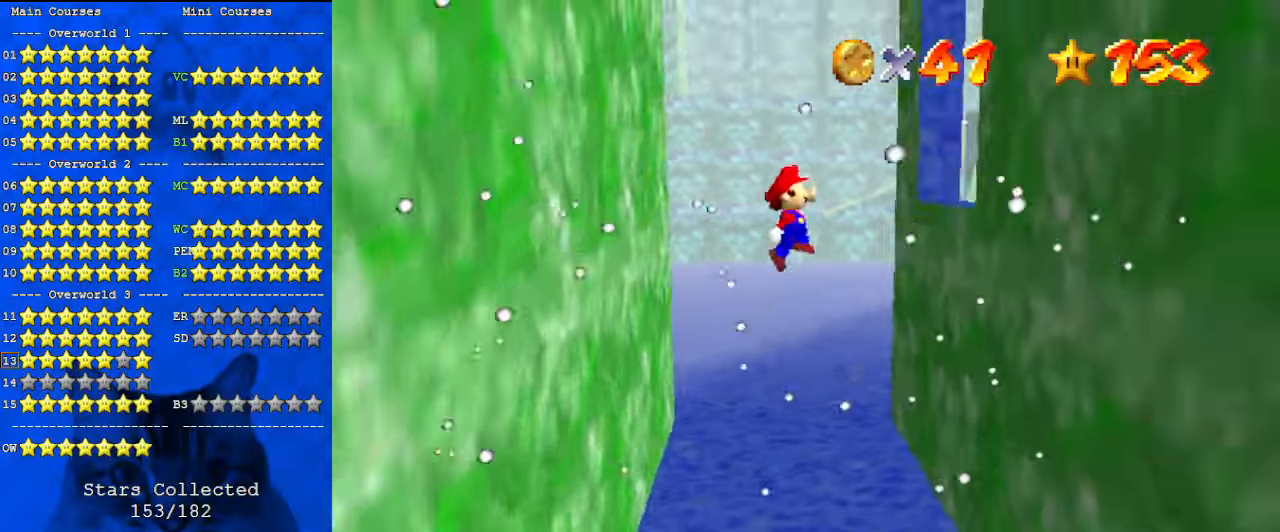
{"keys": ["left", "up"], "events": [[467, "right", "up"], [500, "left", "down"]]}
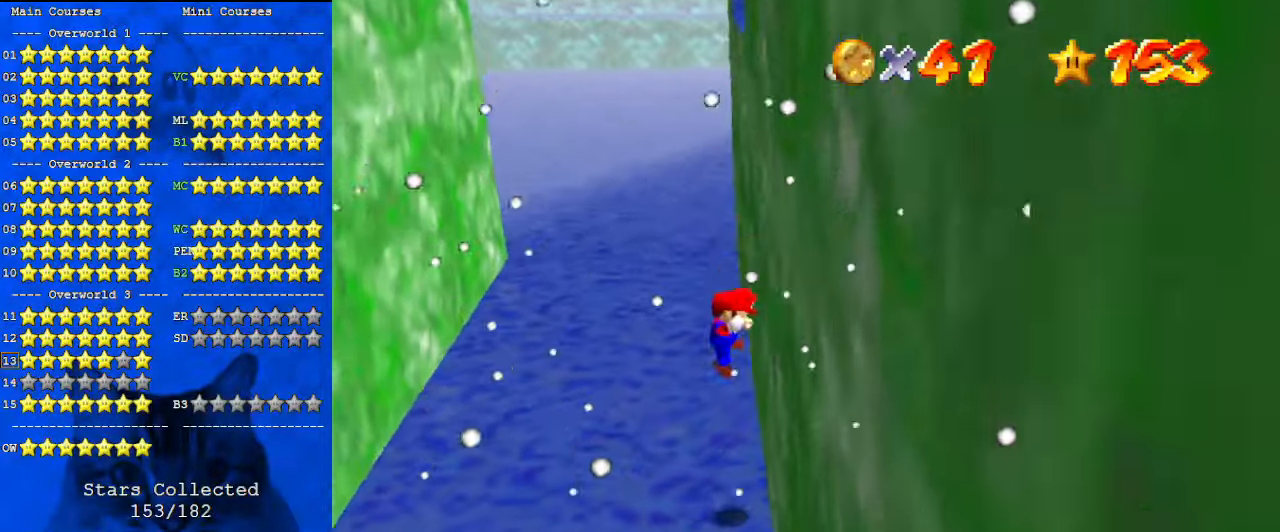
{"keys": ["left", "up"], "events": [[67, "shift", "down"], [333, "shift", "up"]]}
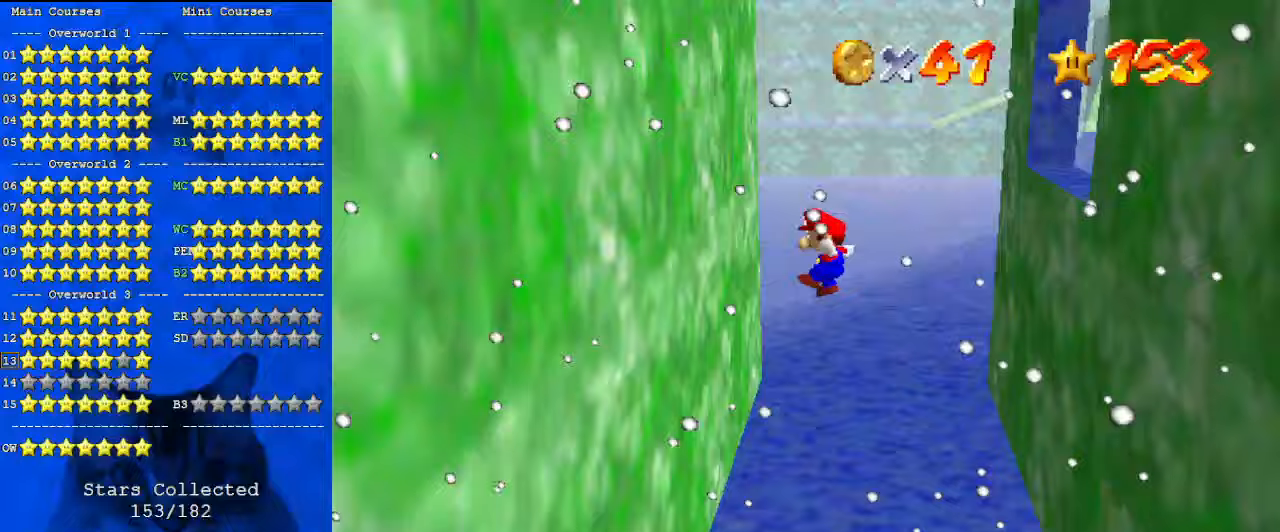
{"keys": ["right", "shift", "up"], "events": [[300, "right", "down"], [333, "left", "up"], [400, "shift", "down"]]}
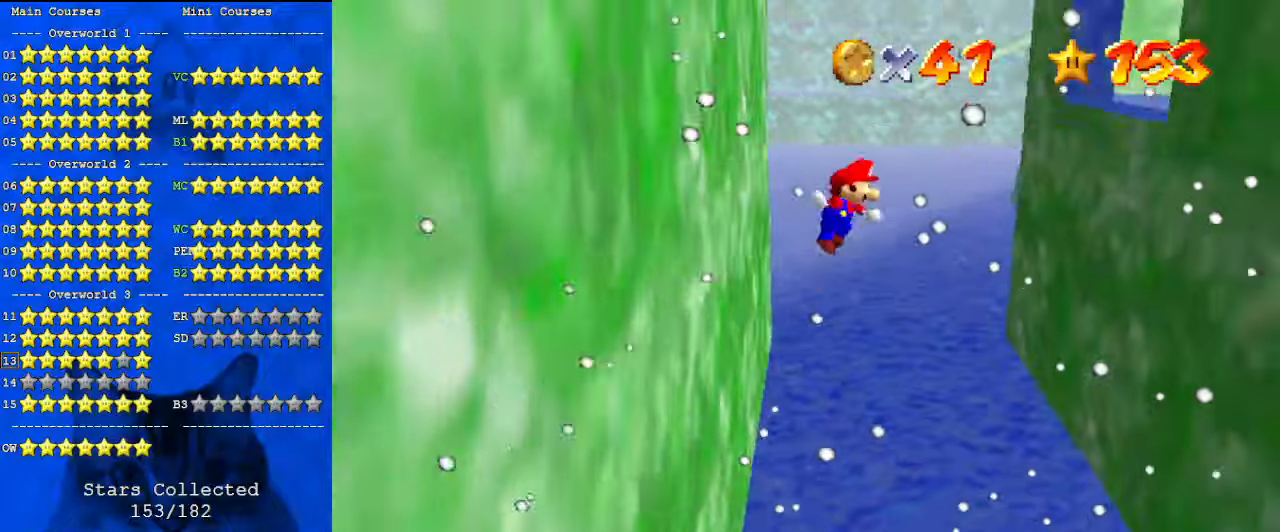
{"keys": ["right", "up"], "events": [[133, "shift", "up"], [300, "right", "up"], [367, "right", "down"]]}
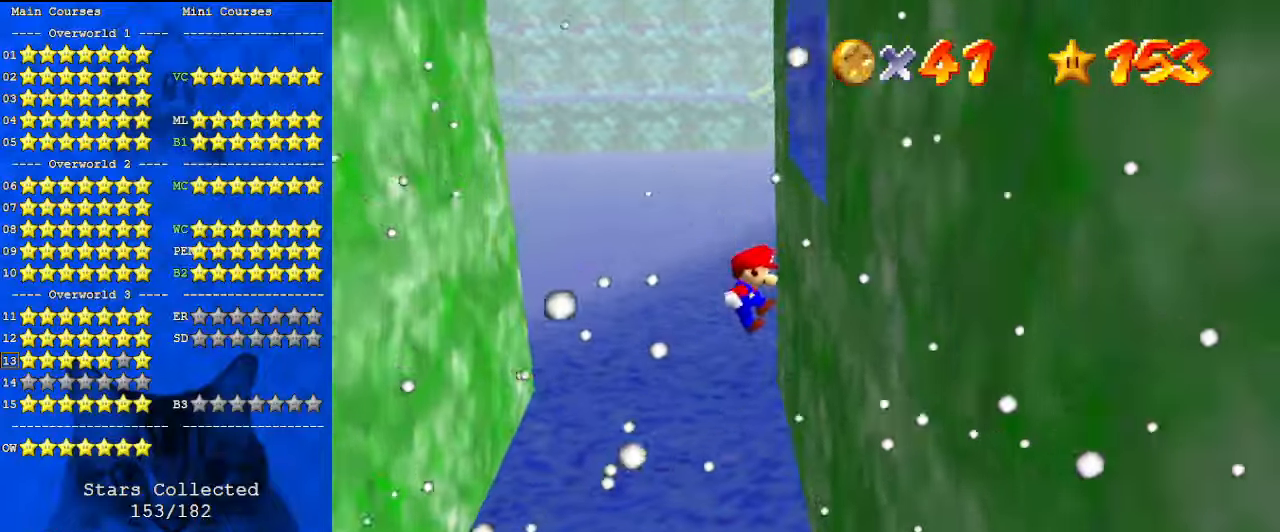
{"keys": ["left", "up"], "events": [[33, "right", "up"], [133, "left", "down"], [233, "shift", "down"], [467, "shift", "up"]]}
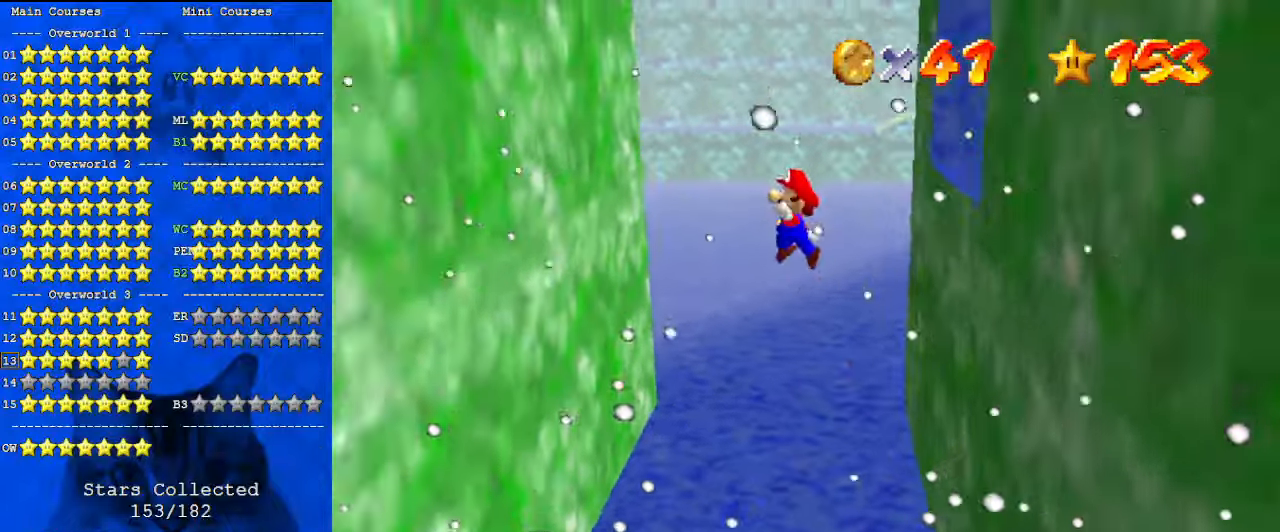
{"keys": ["right", "up"], "events": [[467, "right", "down"], [500, "left", "up"]]}
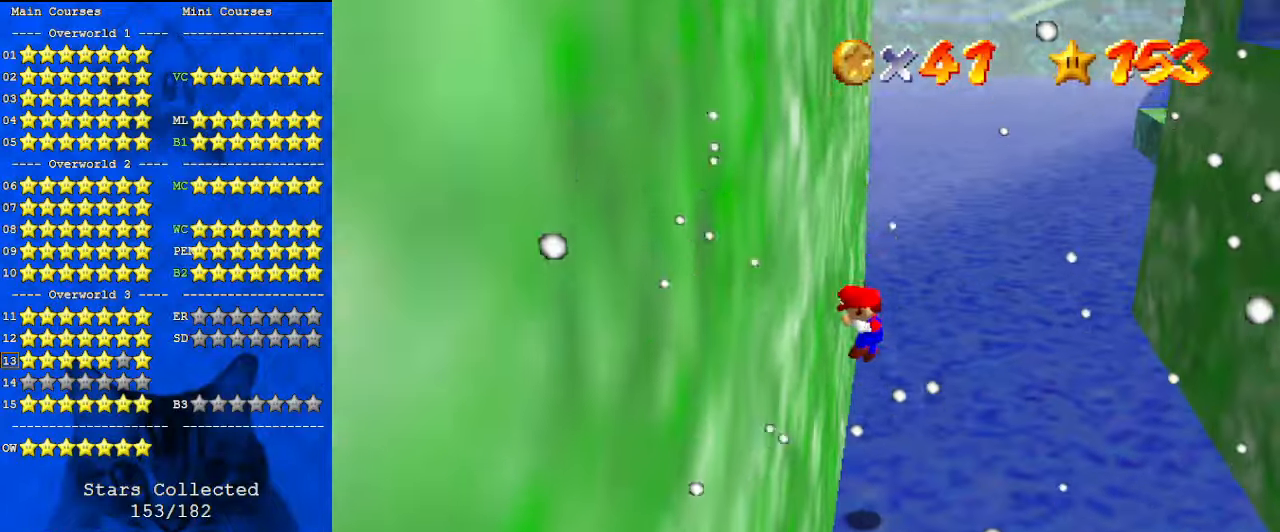
{"keys": ["up"], "events": [[67, "shift", "down"], [333, "shift", "up"], [500, "right", "up"]]}
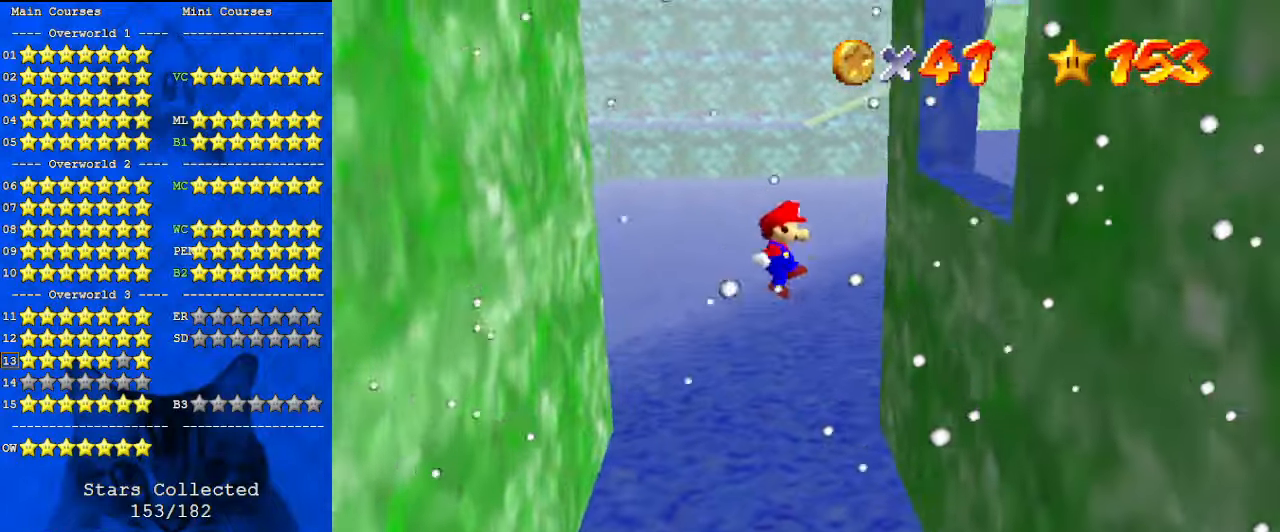
{"keys": ["left", "shift", "up"], "events": [[100, "right", "down"], [333, "left", "down"], [333, "right", "up"], [433, "shift", "down"]]}
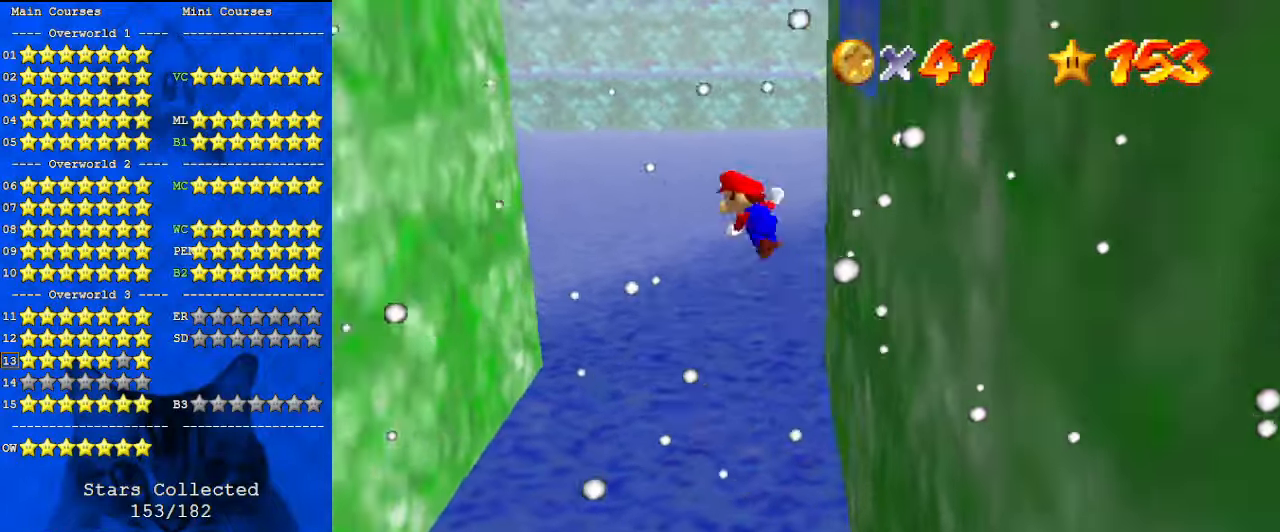
{"keys": ["right", "up"], "events": [[167, "shift", "up"], [333, "left", "up"], [433, "right", "down"]]}
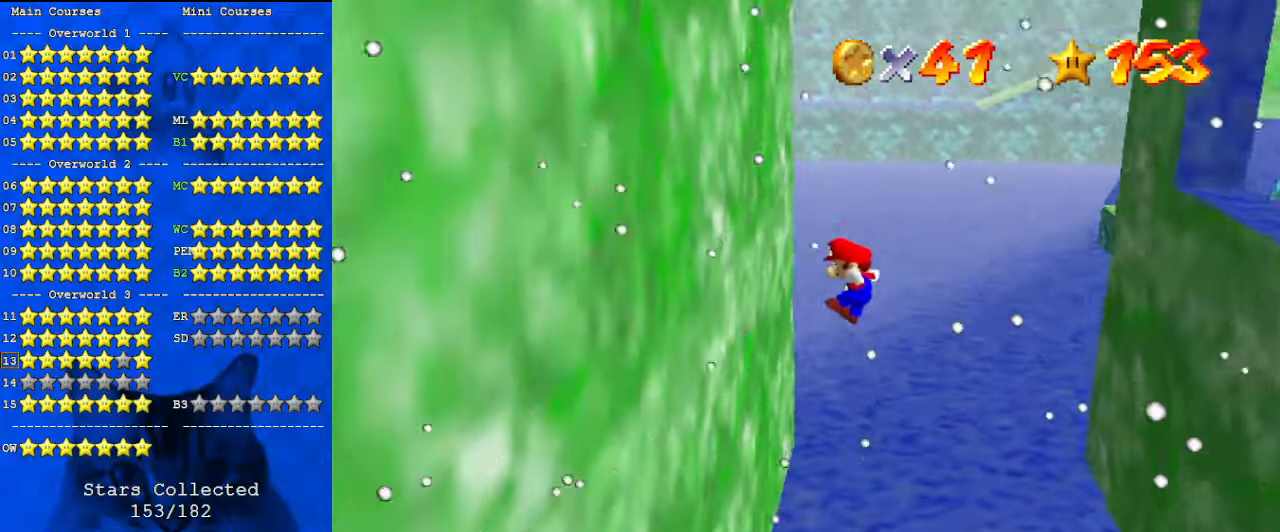
{"keys": ["shift"], "events": [[133, "left", "down"], [167, "right", "up"], [200, "up", "up"], [267, "left", "up"], [267, "shift", "down"], [300, "right", "down"], [400, "right", "up"]]}
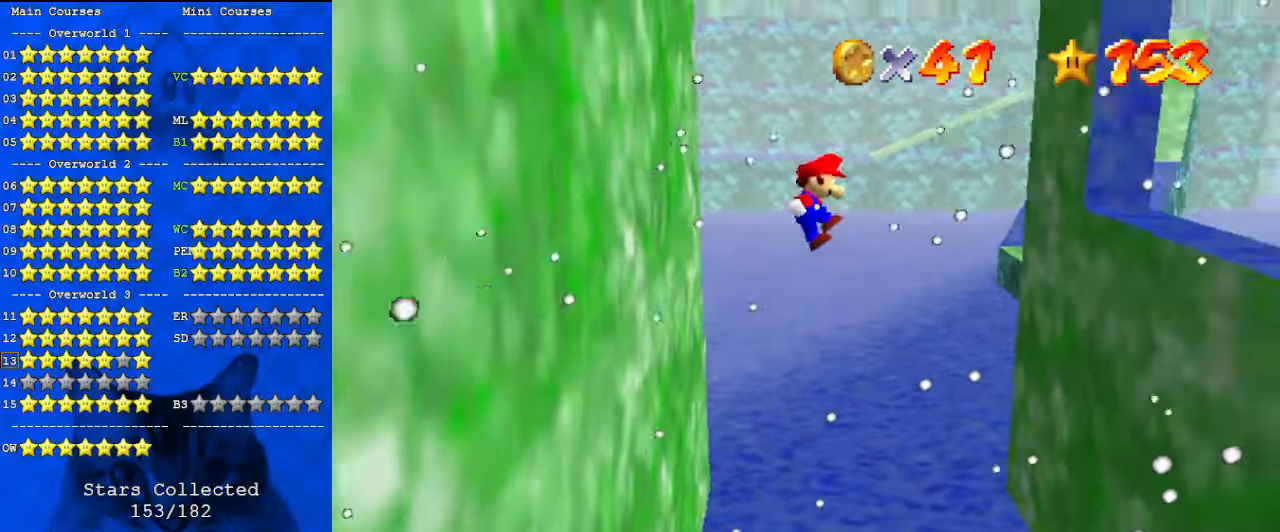
{"keys": ["right", "shift"], "events": [[233, "right", "down"]]}
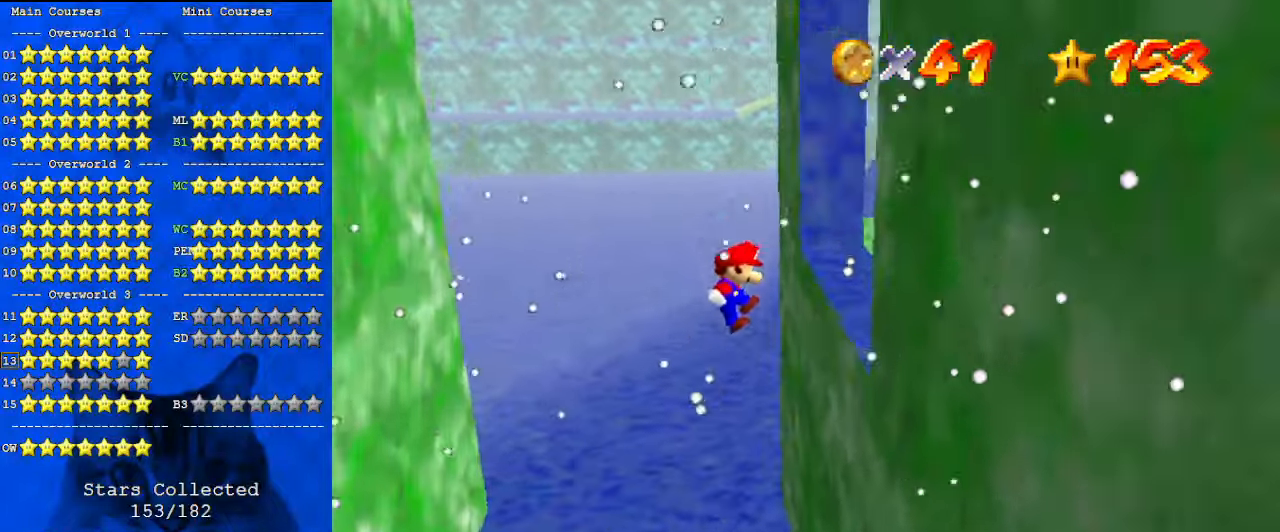
{"keys": ["right"], "events": [[100, "return", "down"], [133, "shift", "up"], [267, "return", "up"], [467, "return", "down"], [500, "return", "up"]]}
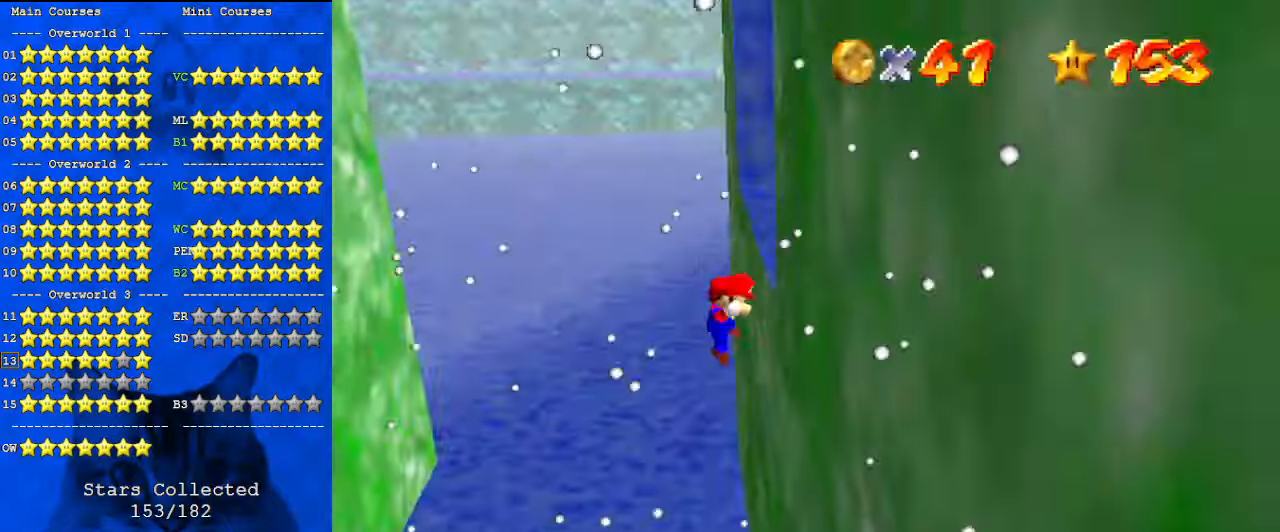
{"keys": [], "events": [[67, "return", "down"], [200, "return", "up"], [467, "right", "up"]]}
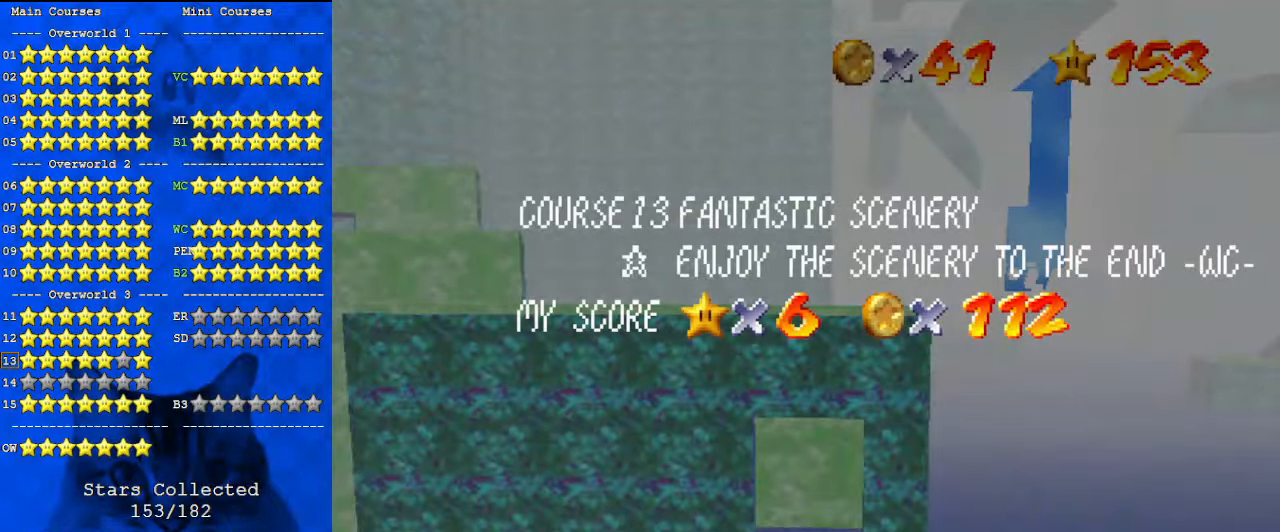
{"keys": [], "events": []}
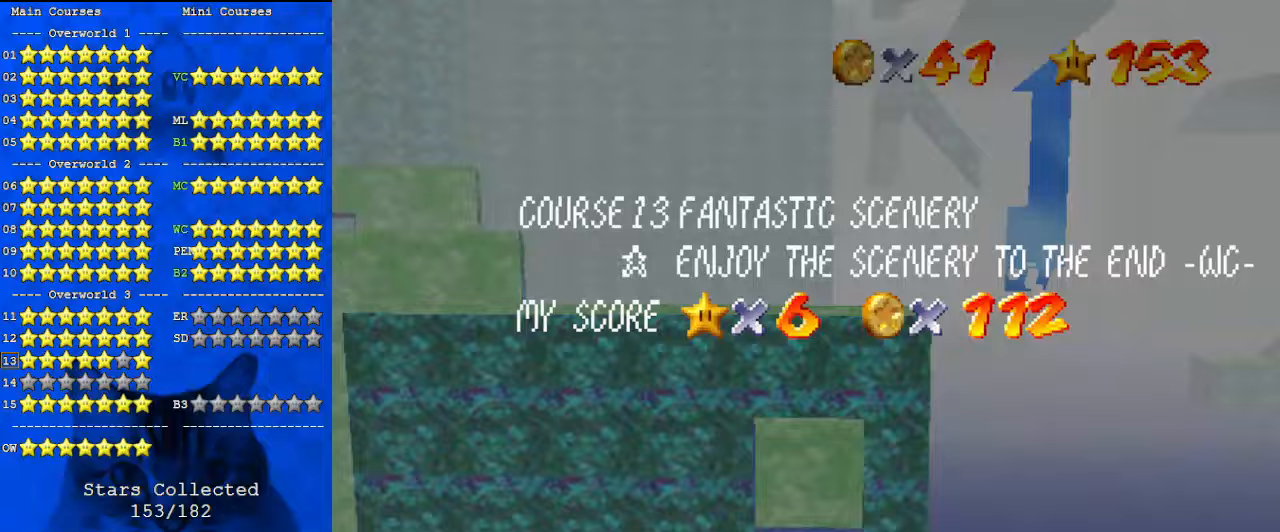
{"keys": ["left", "shift"], "events": [[33, "return", "down"], [67, "return", "up"], [67, "shift", "down"], [133, "return", "down"], [267, "return", "up"], [267, "shift", "up"], [400, "left", "down"], [400, "shift", "down"]]}
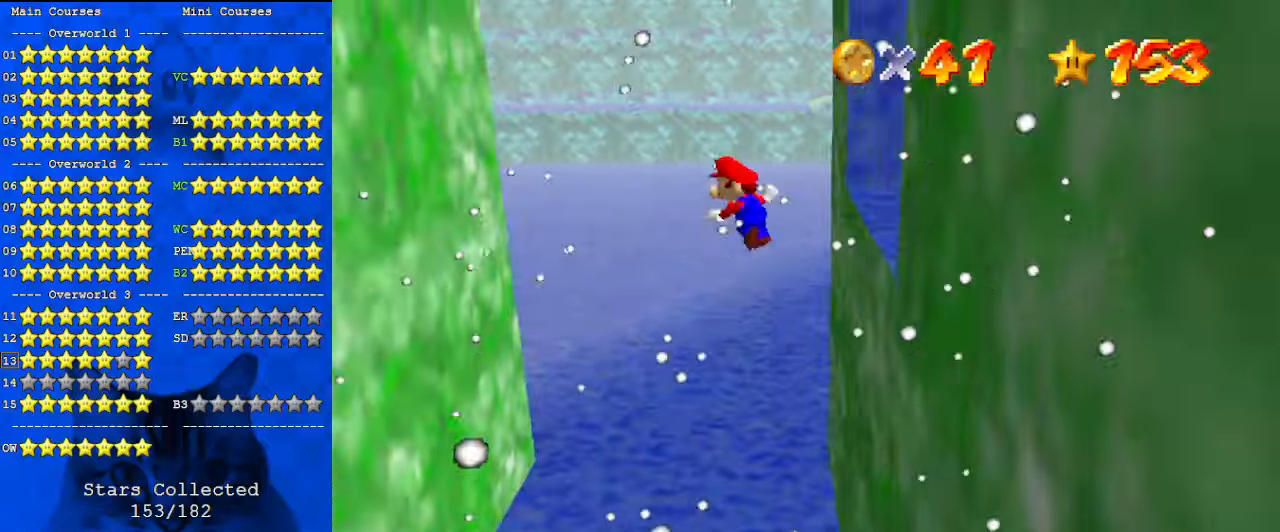
{"keys": ["down"], "events": [[33, "shift", "up"], [233, "up", "down"], [300, "left", "up"], [367, "up", "up"], [500, "down", "down"]]}
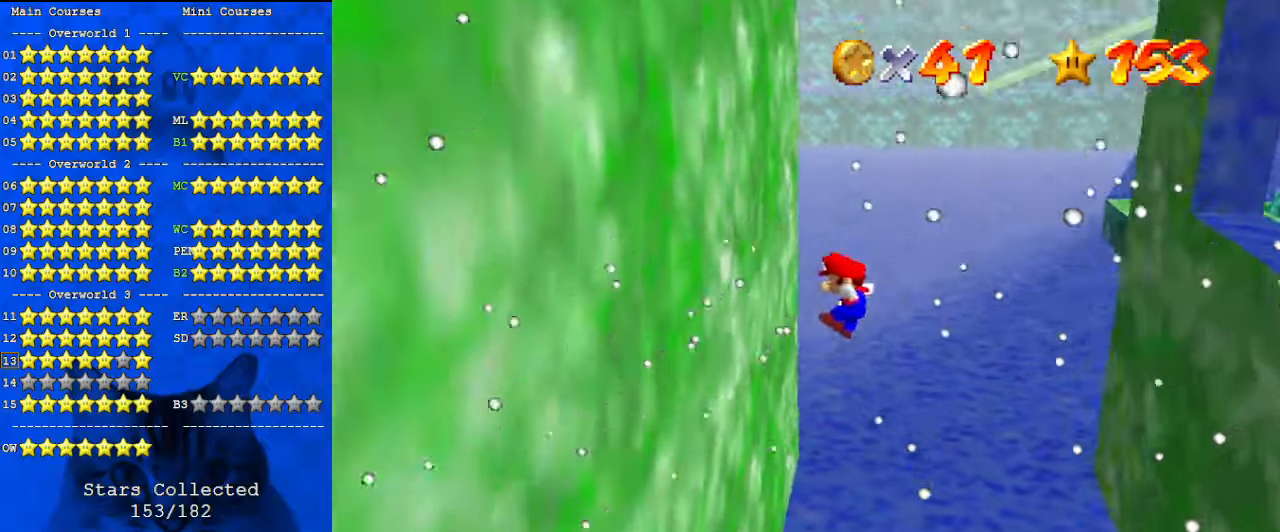
{"keys": ["right", "shift"], "events": [[33, "left", "down"], [167, "left", "up"], [233, "shift", "down"], [333, "down", "up"], [500, "right", "down"]]}
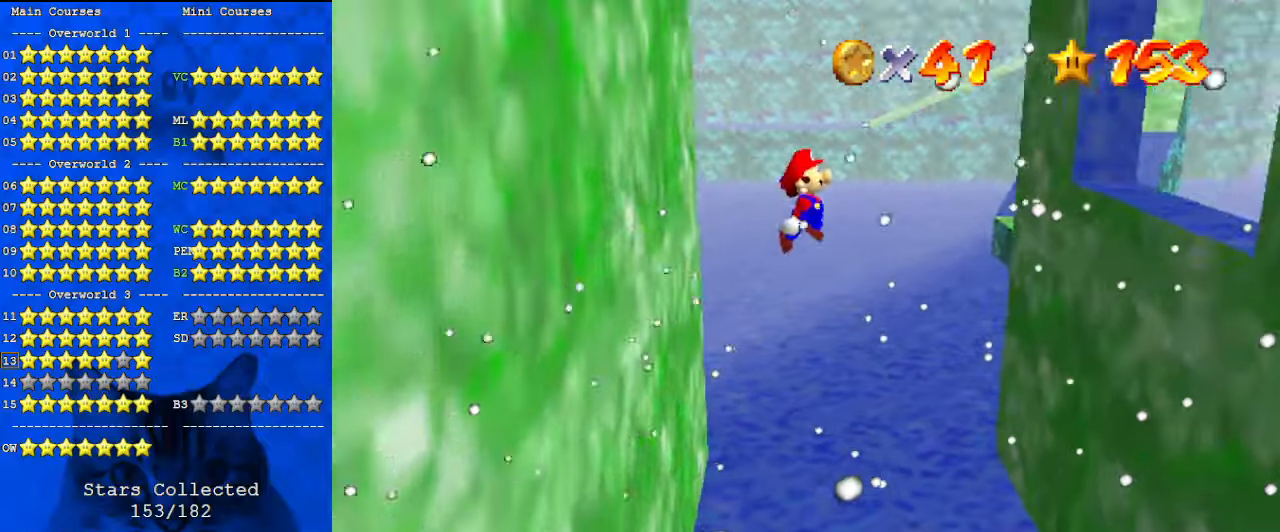
{"keys": ["return", "right"], "events": [[500, "return", "down"], [500, "shift", "up"]]}
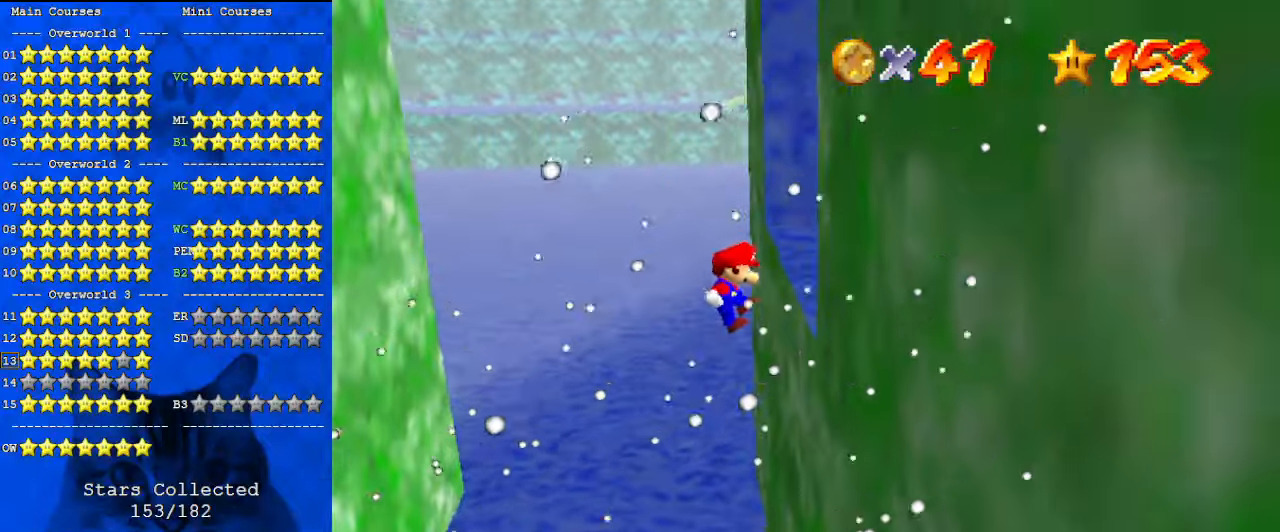
{"keys": ["right"], "events": [[100, "return", "up"], [233, "return", "down"], [300, "return", "up"], [333, "return", "down"], [467, "return", "up"]]}
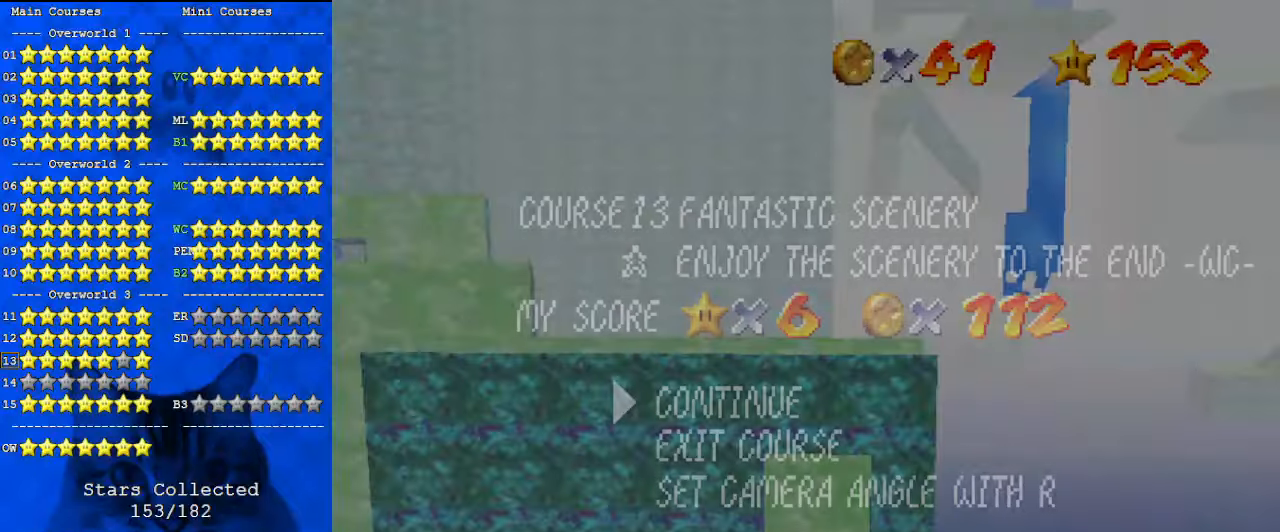
{"keys": ["a"], "events": [[33, "right", "up"], [200, "return", "down"], [300, "return", "up"], [300, "w", "down"], [433, "w", "up"], [500, "a", "down"]]}